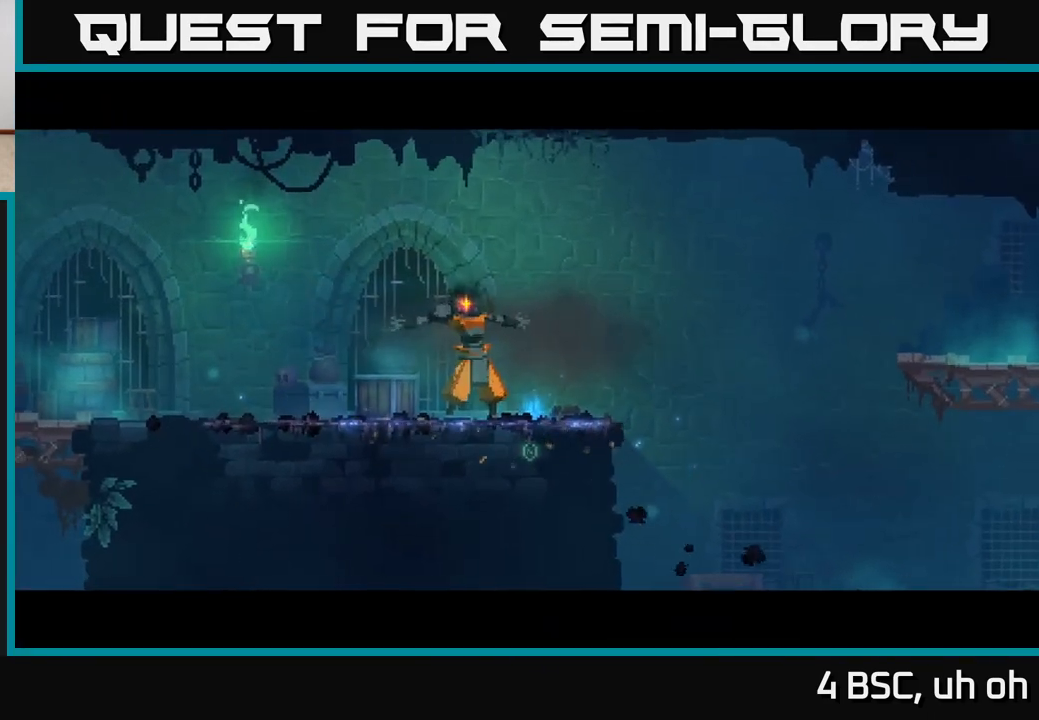
Gameplay with a controller (Xbox layout); each line is a JSON object with the inputs held at the frame after it. "events" lists button and stick changes between this image and that frame as [ms after this image, input, new state], when the widget could be followed in between.
{"buttons": [], "left_stick": "center", "right_stick": "center", "events": []}
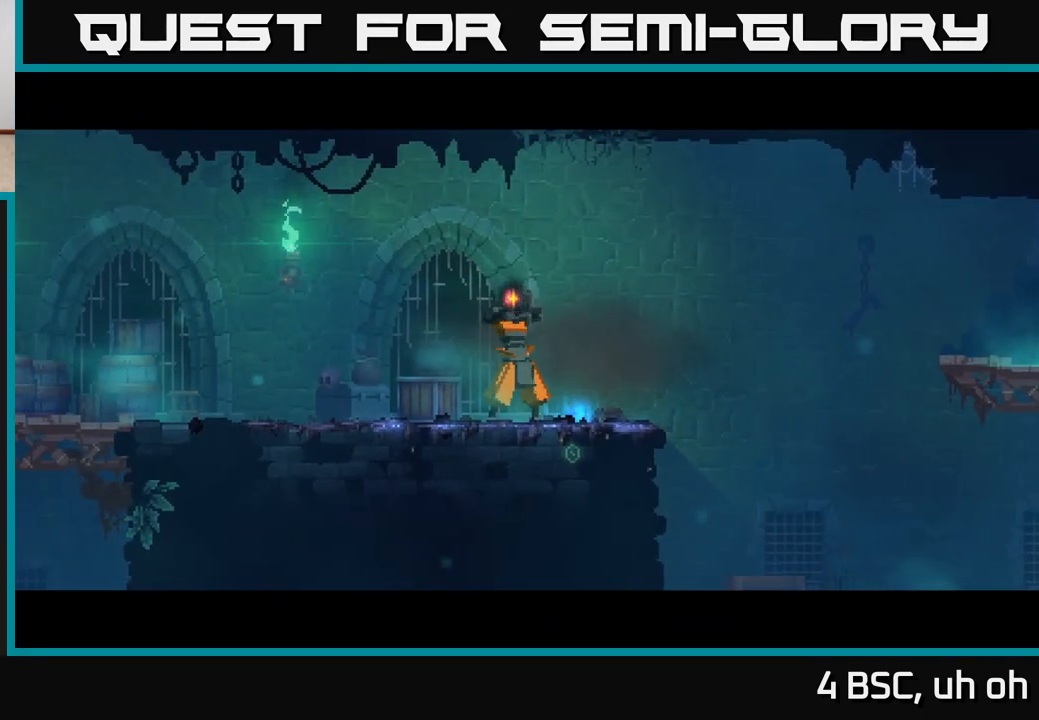
{"buttons": [], "left_stick": "center", "right_stick": "center", "events": []}
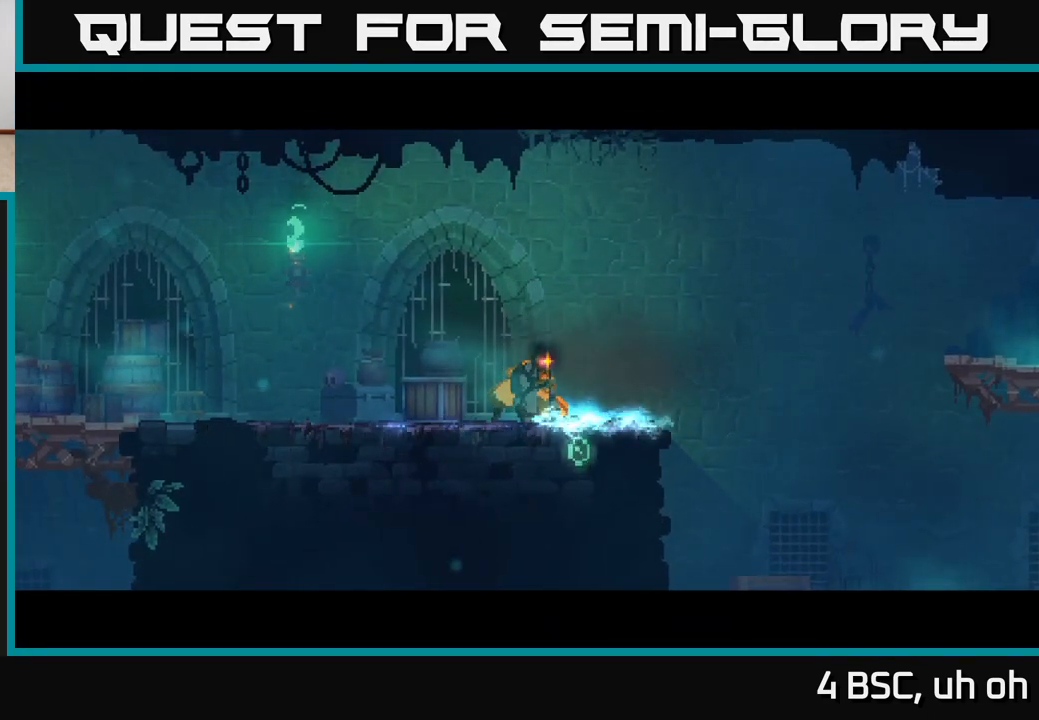
{"buttons": [], "left_stick": "center", "right_stick": "center", "events": []}
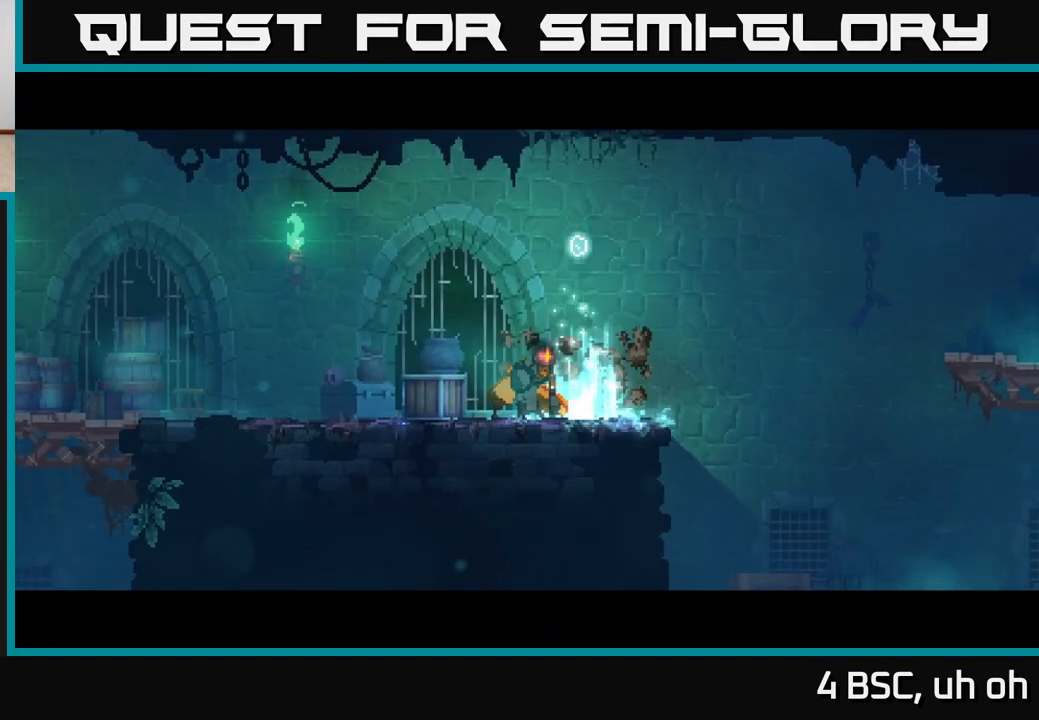
{"buttons": [], "left_stick": "center", "right_stick": "center", "events": []}
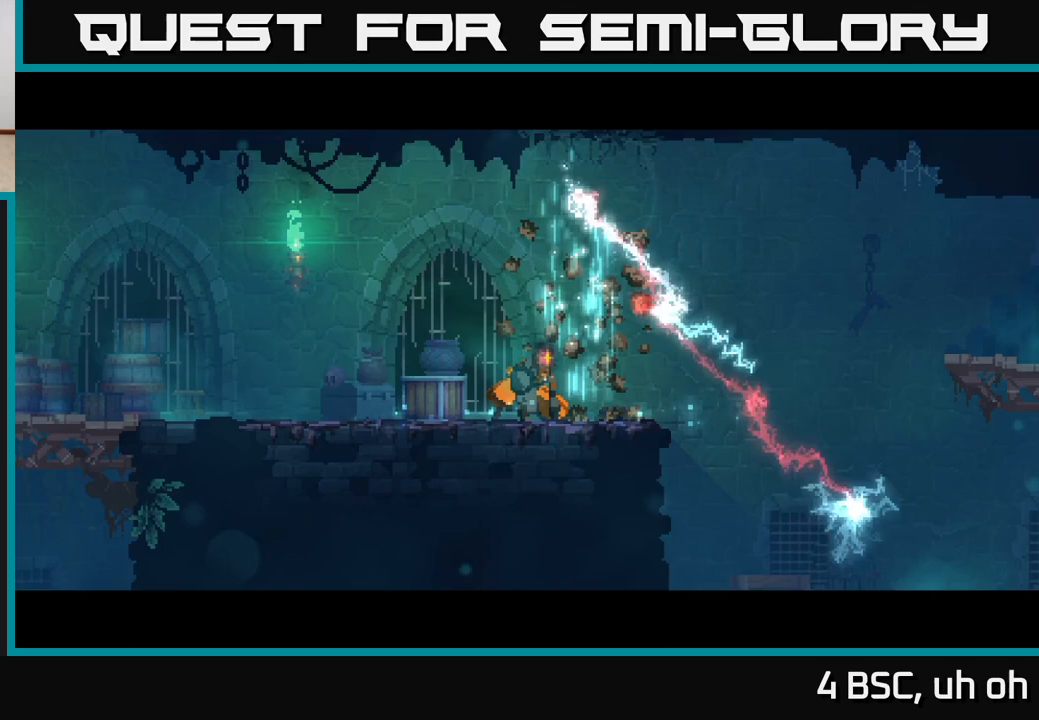
{"buttons": [], "left_stick": "center", "right_stick": "center", "events": []}
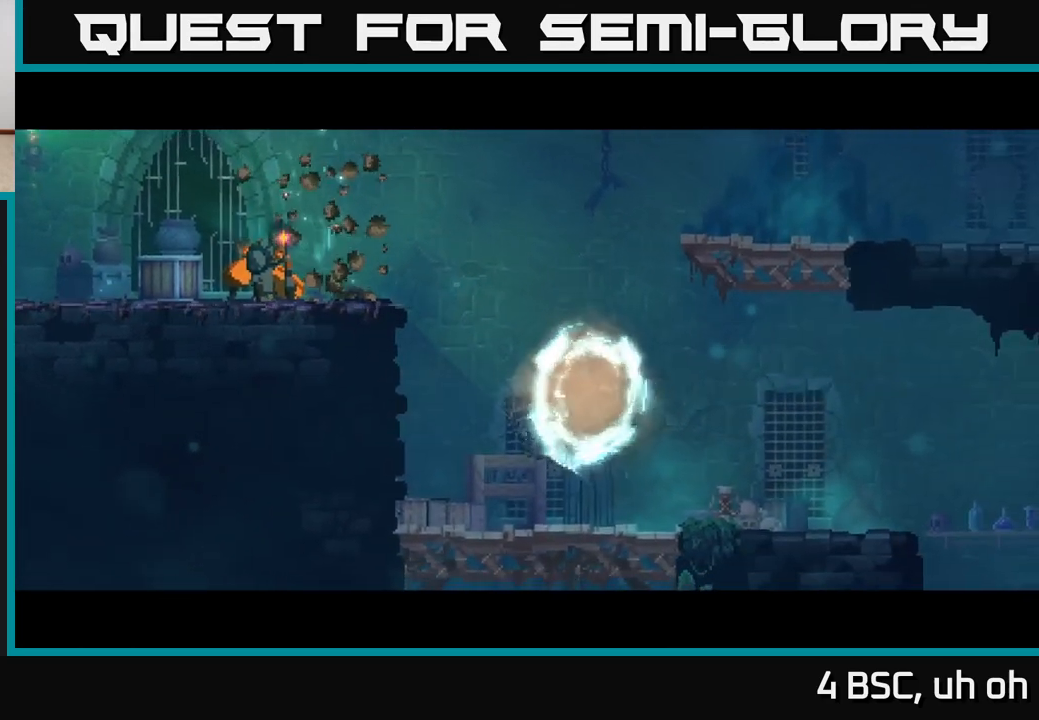
{"buttons": [], "left_stick": "center", "right_stick": "center", "events": []}
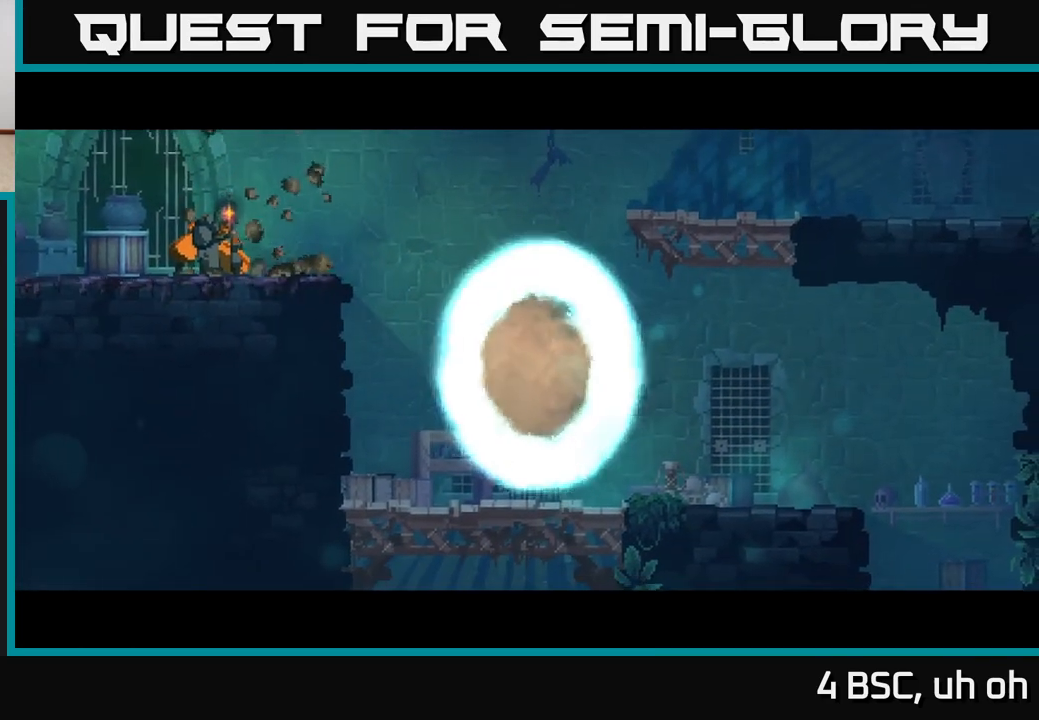
{"buttons": [], "left_stick": "center", "right_stick": "center", "events": []}
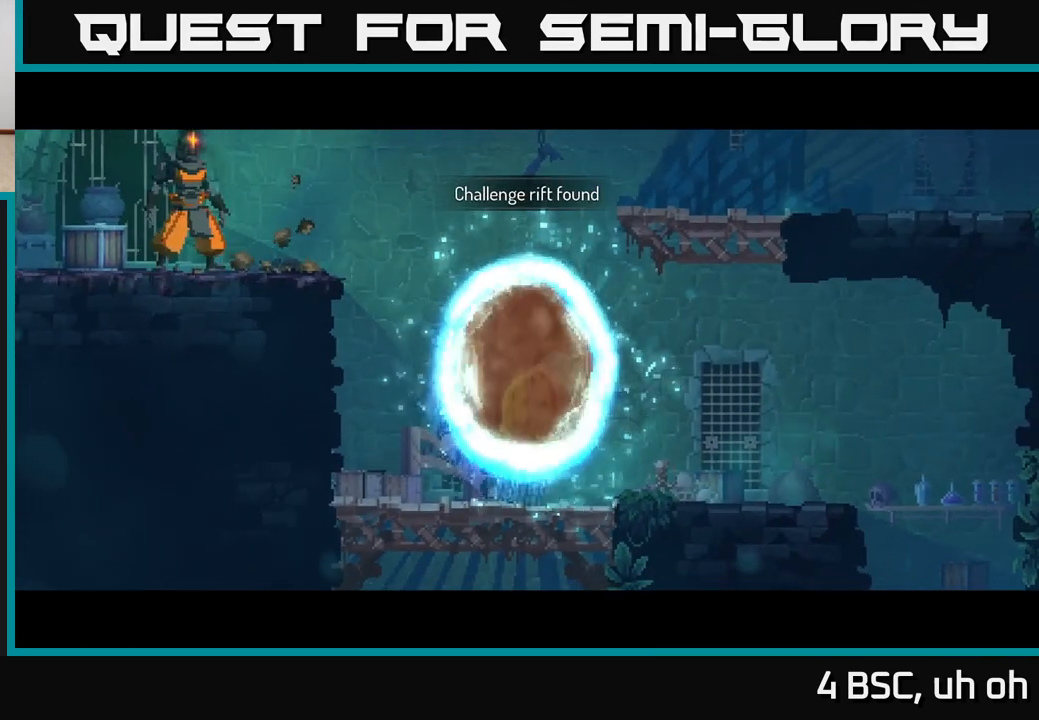
{"buttons": [], "left_stick": "right", "right_stick": "center", "events": [[217, "left_stick", "right"]]}
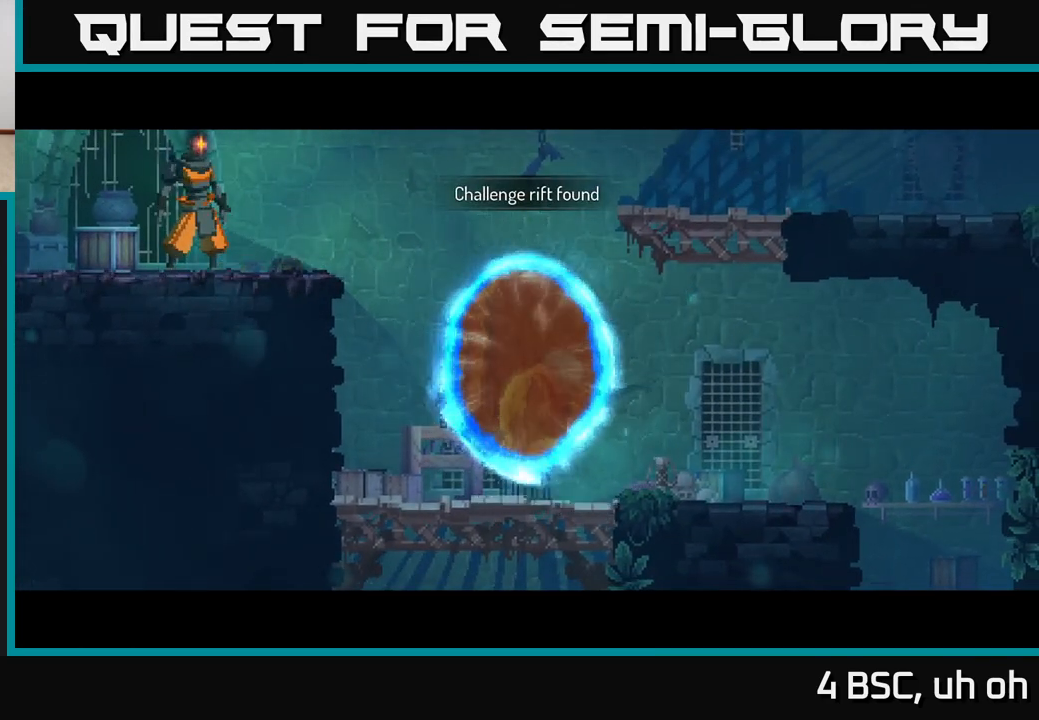
{"buttons": [], "left_stick": "center", "right_stick": "center", "events": [[33, "left_stick", "center"]]}
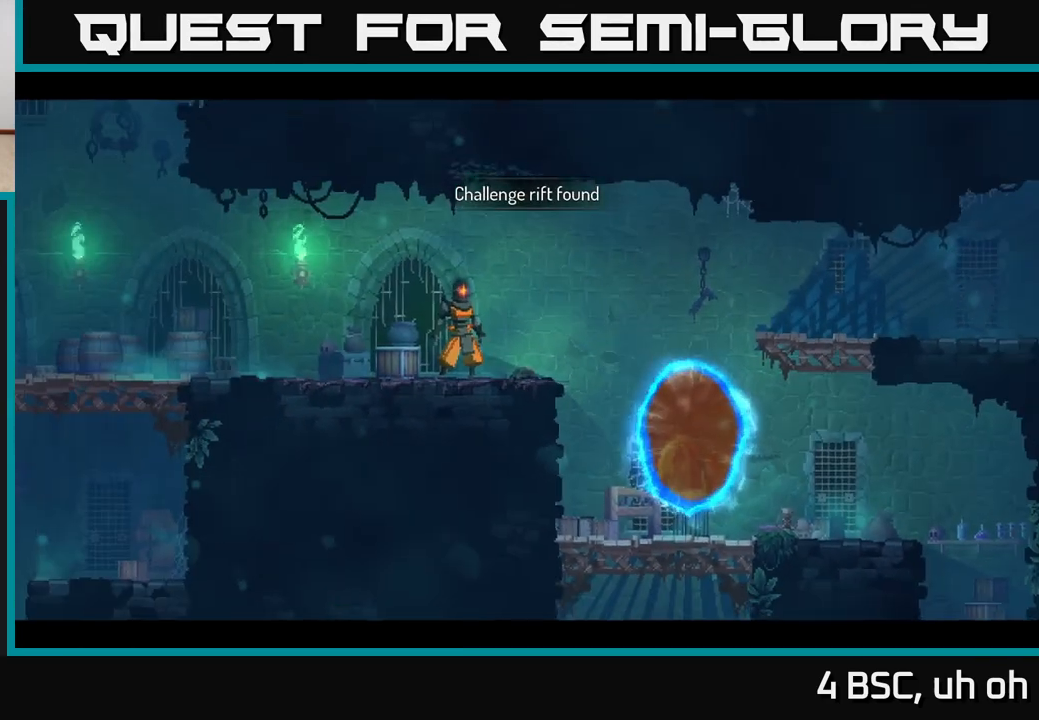
{"buttons": [], "left_stick": "center", "right_stick": "center", "events": []}
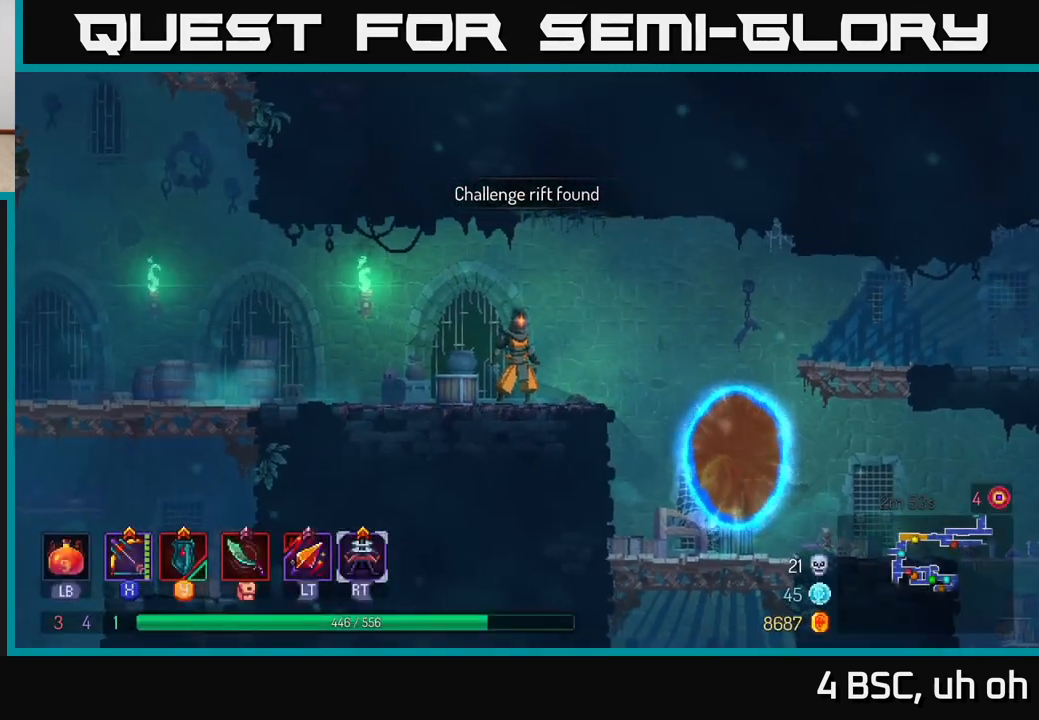
{"buttons": [], "left_stick": "right", "right_stick": "center", "events": [[83, "left_stick", "right"]]}
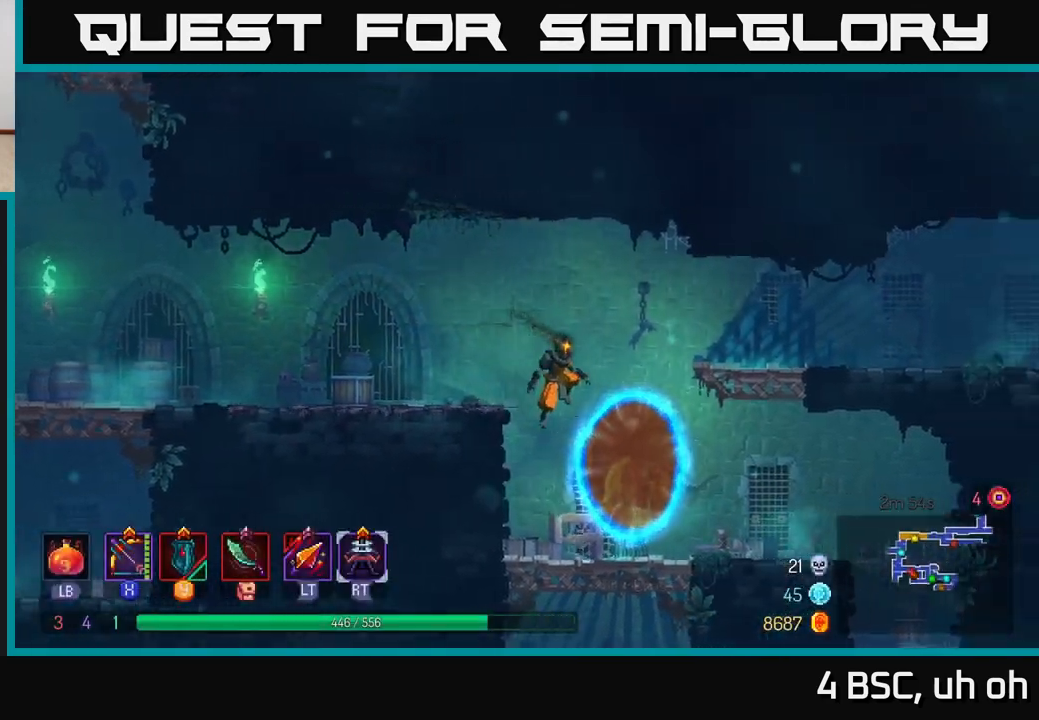
{"buttons": [], "left_stick": "center", "right_stick": "center", "events": [[183, "left_stick", "center"]]}
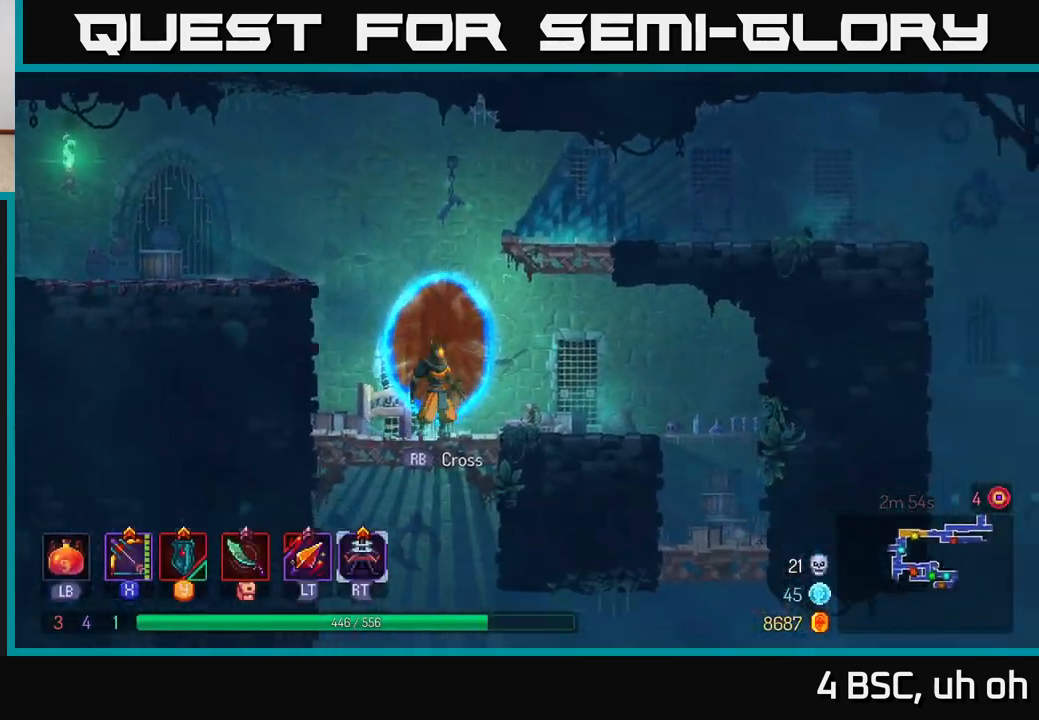
{"buttons": [], "left_stick": "center", "right_stick": "center", "events": []}
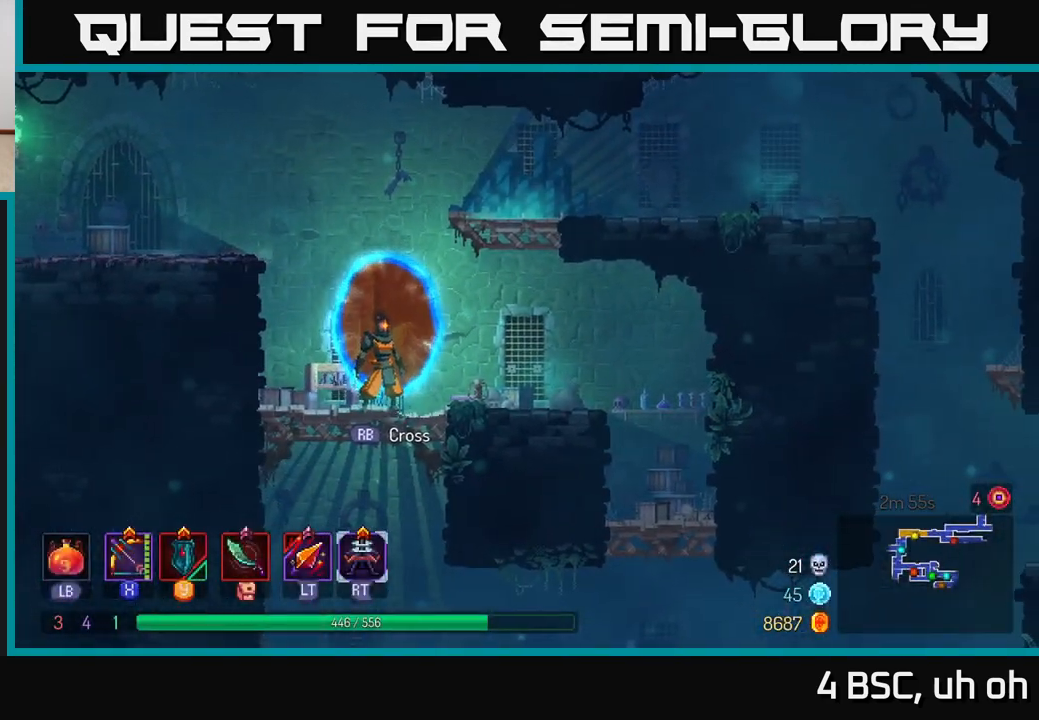
{"buttons": [], "left_stick": "center", "right_stick": "center", "events": []}
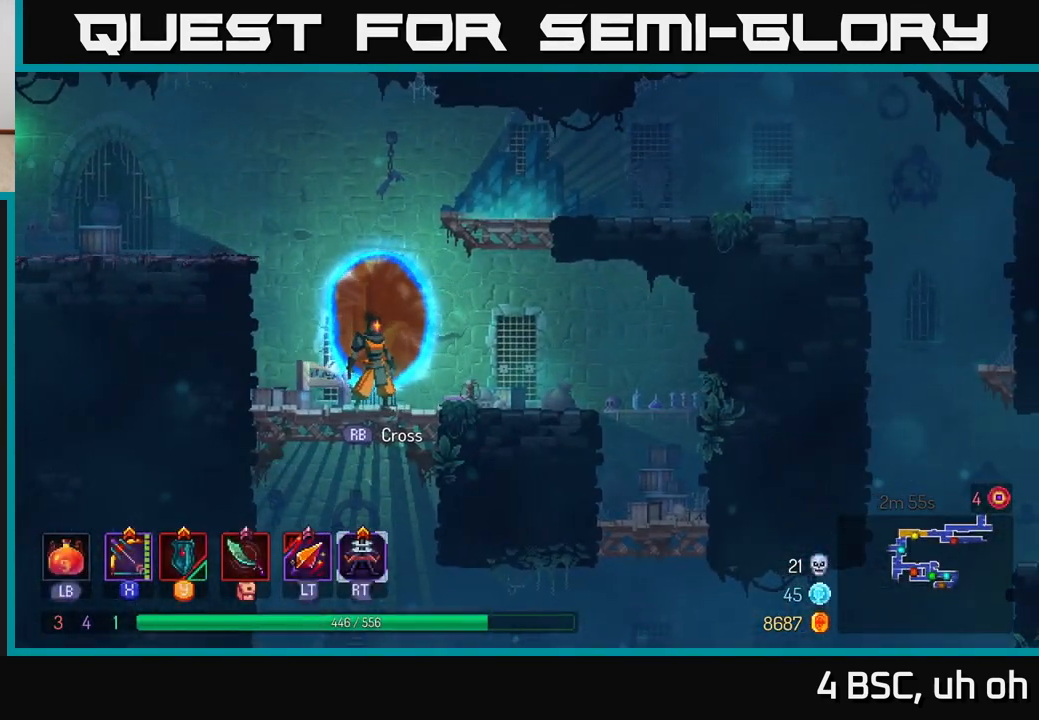
{"buttons": [], "left_stick": "center", "right_stick": "center", "events": [[217, "R1", "down"], [333, "R1", "up"]]}
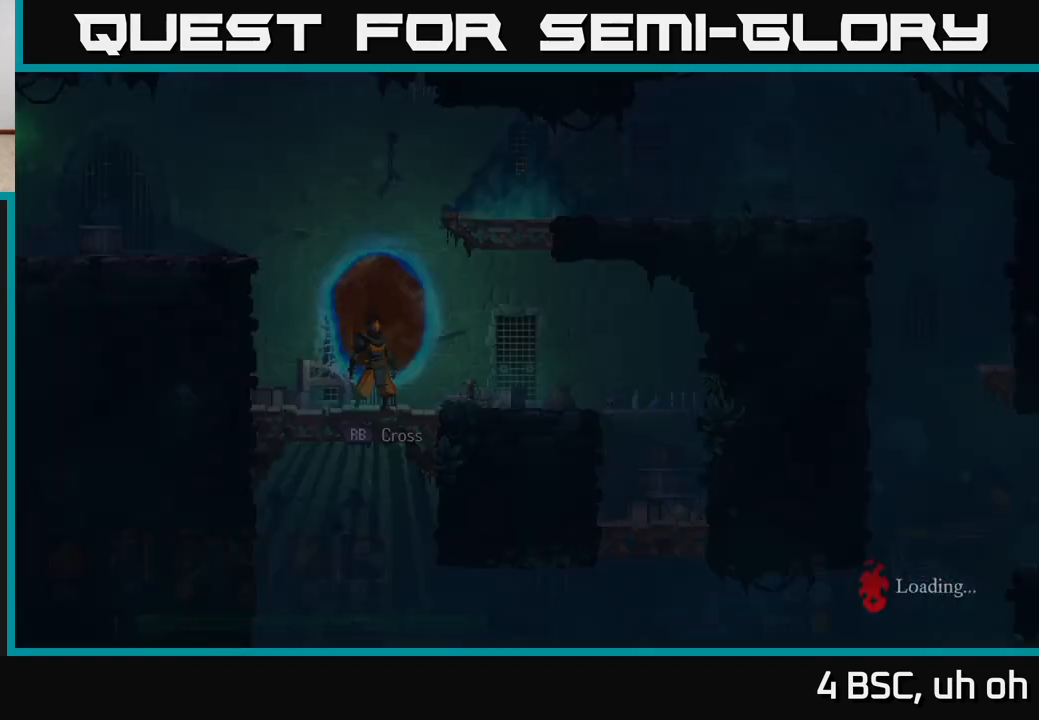
{"buttons": [], "left_stick": "center", "right_stick": "center", "events": []}
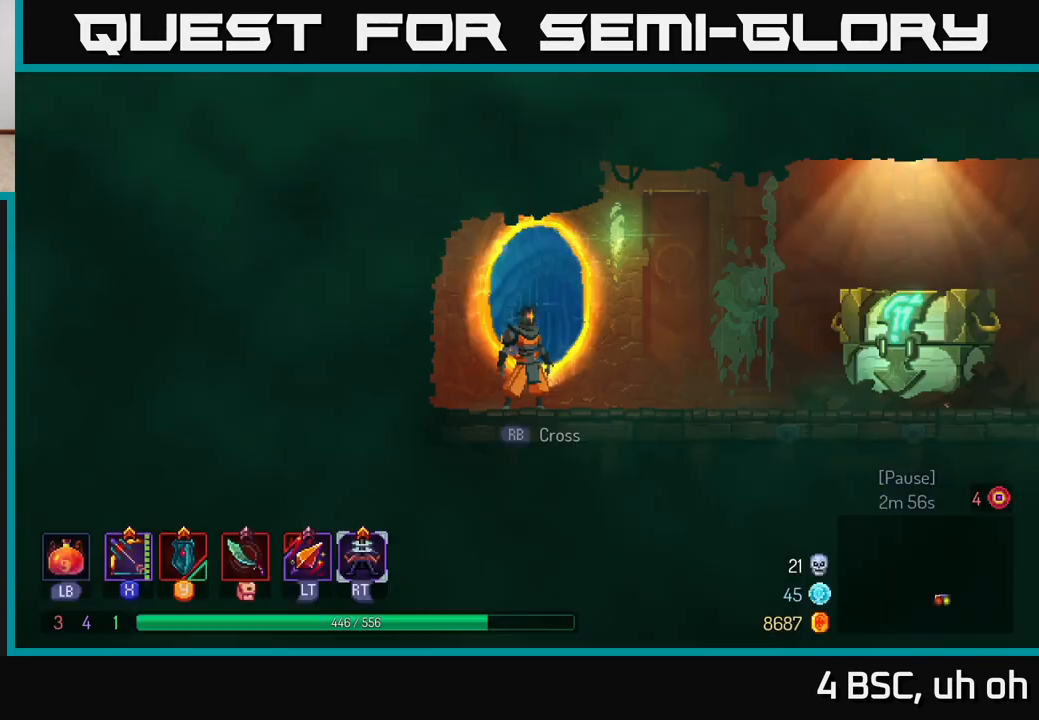
{"buttons": [], "left_stick": "right", "right_stick": "center", "events": [[400, "left_stick", "right"]]}
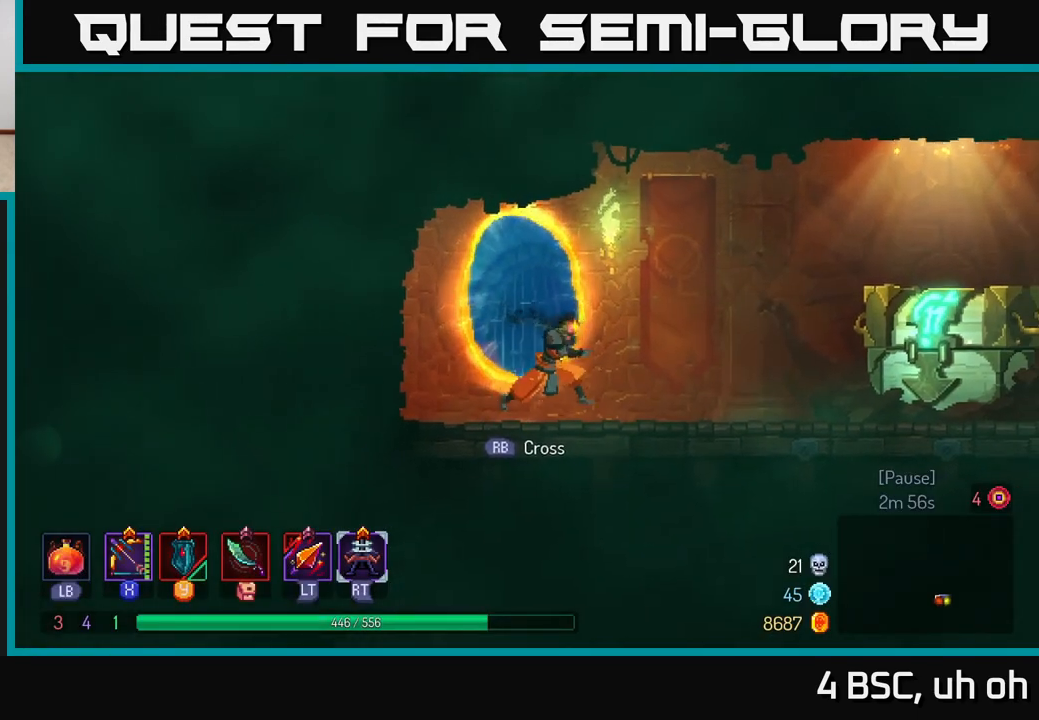
{"buttons": [], "left_stick": "right", "right_stick": "center", "events": [[167, "B", "down"], [283, "B", "up"]]}
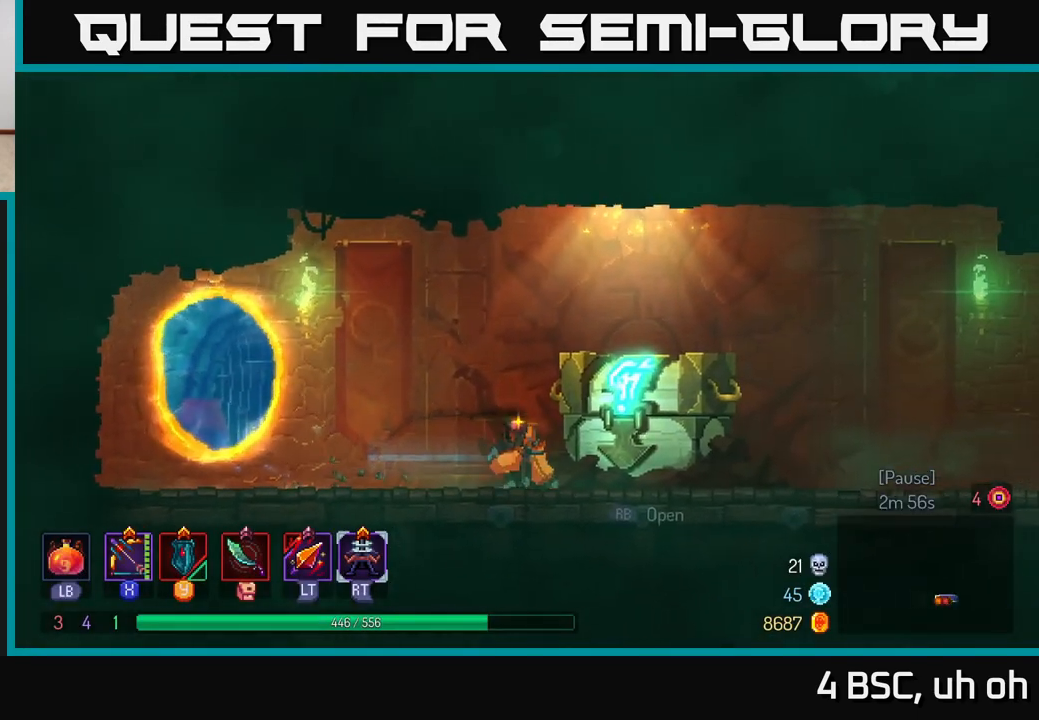
{"buttons": [], "left_stick": "right", "right_stick": "center", "events": [[250, "R1", "down"], [317, "R1", "up"]]}
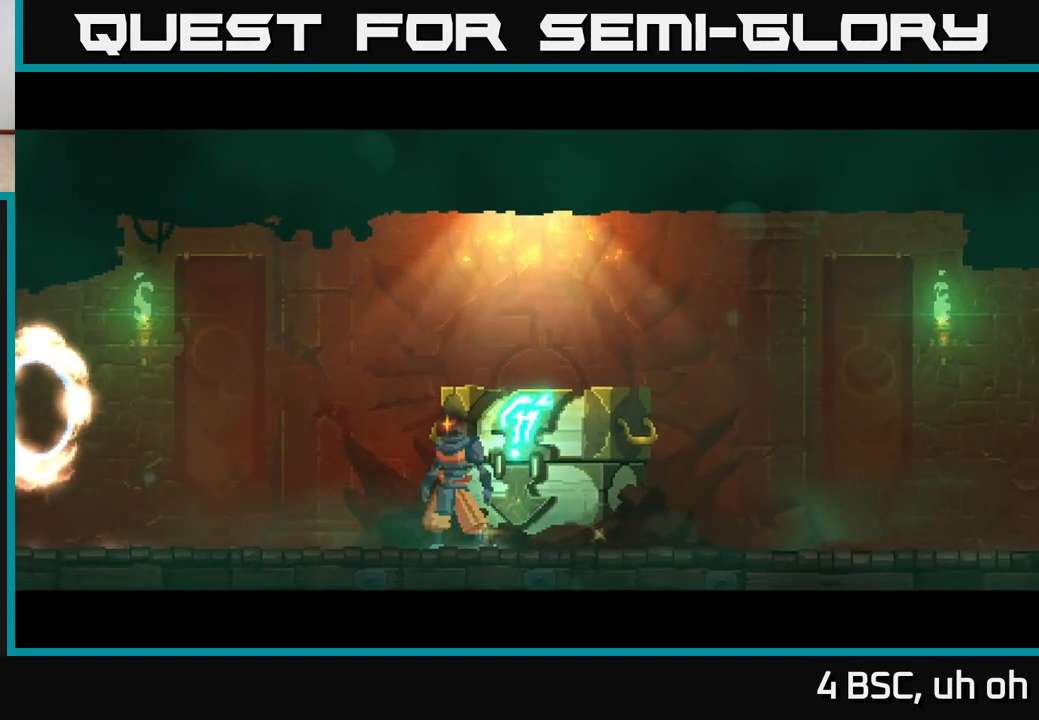
{"buttons": [], "left_stick": "center", "right_stick": "center", "events": [[17, "left_stick", "center"]]}
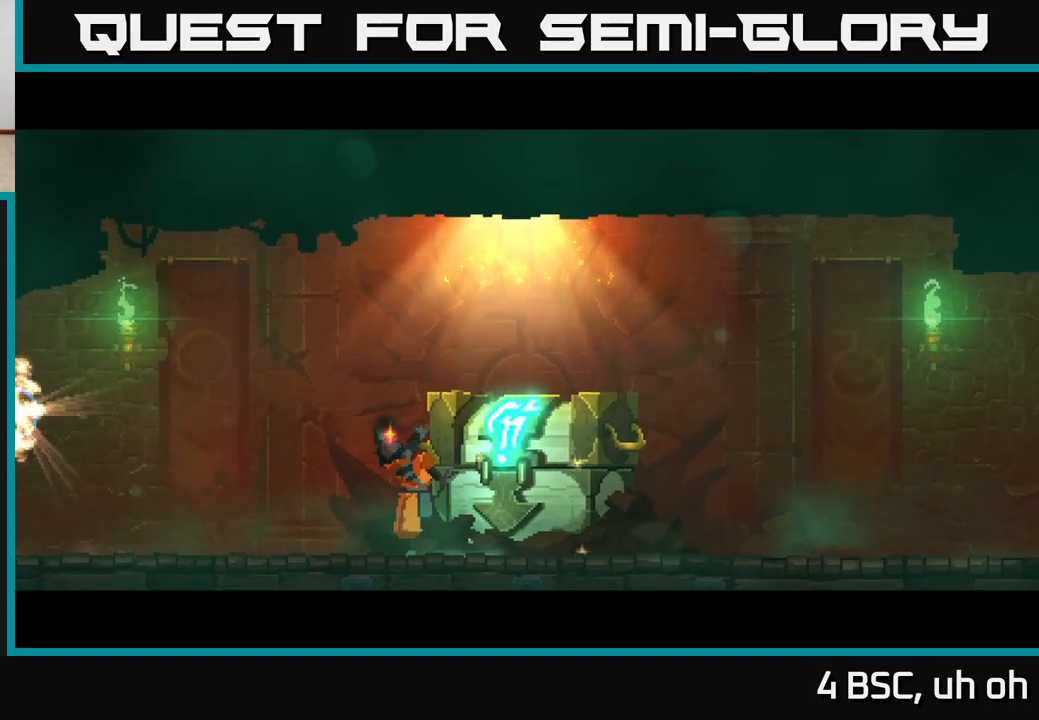
{"buttons": [], "left_stick": "center", "right_stick": "center", "events": []}
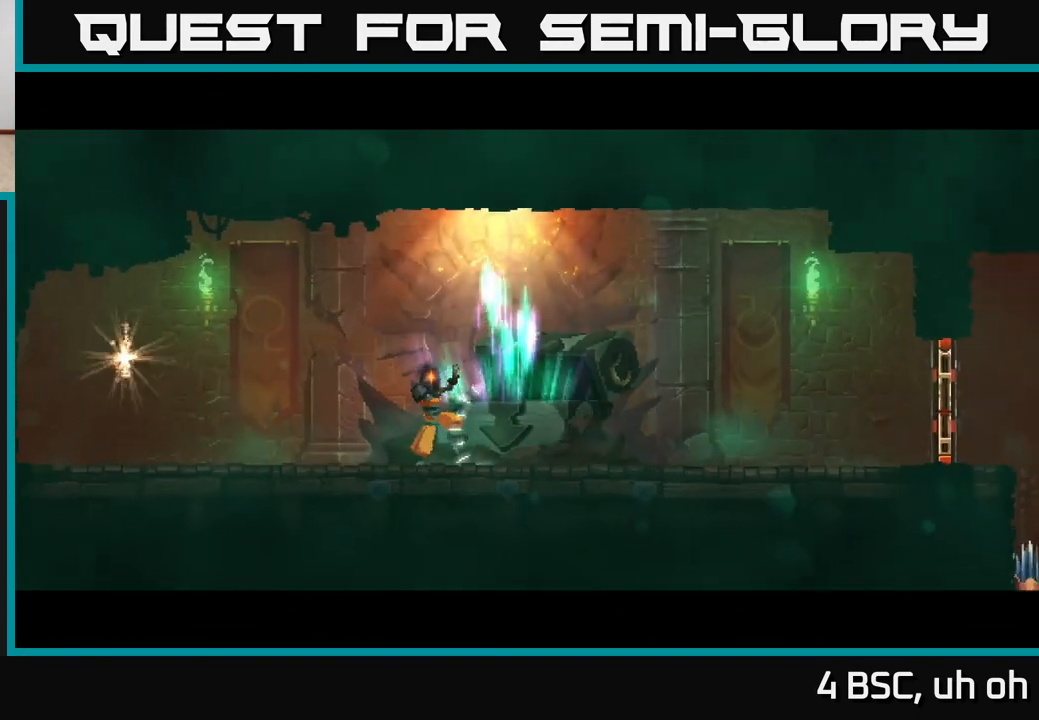
{"buttons": [], "left_stick": "center", "right_stick": "center", "events": []}
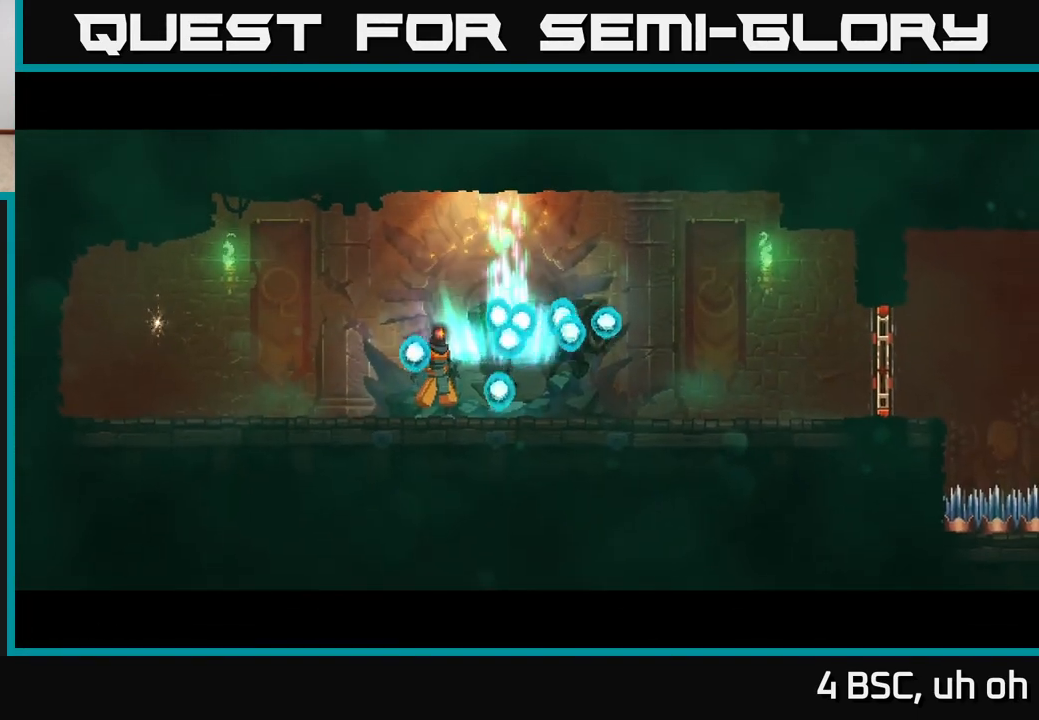
{"buttons": [], "left_stick": "center", "right_stick": "center", "events": [[167, "left_stick", "right"], [400, "left_stick", "center"]]}
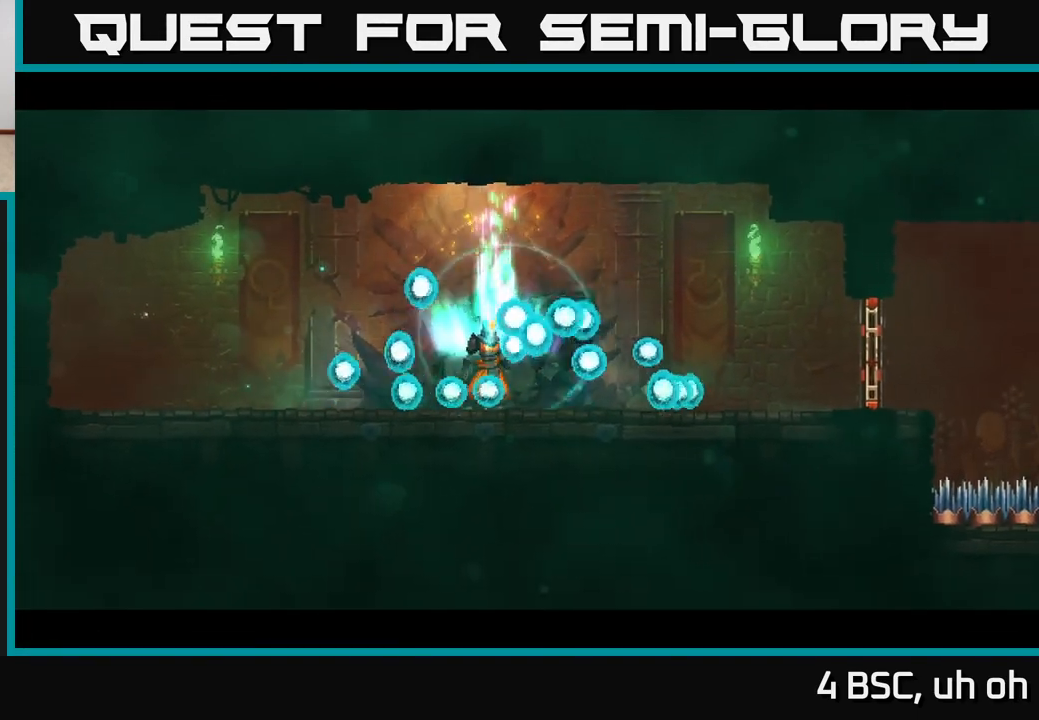
{"buttons": [], "left_stick": "center", "right_stick": "center", "events": []}
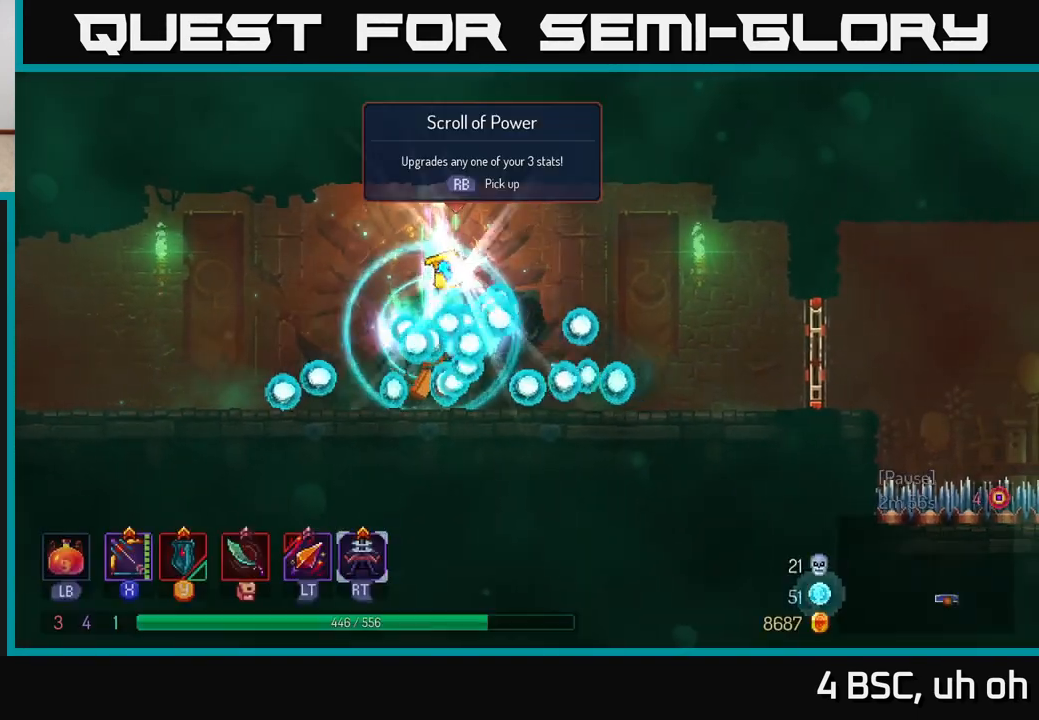
{"buttons": [], "left_stick": "center", "right_stick": "center", "events": []}
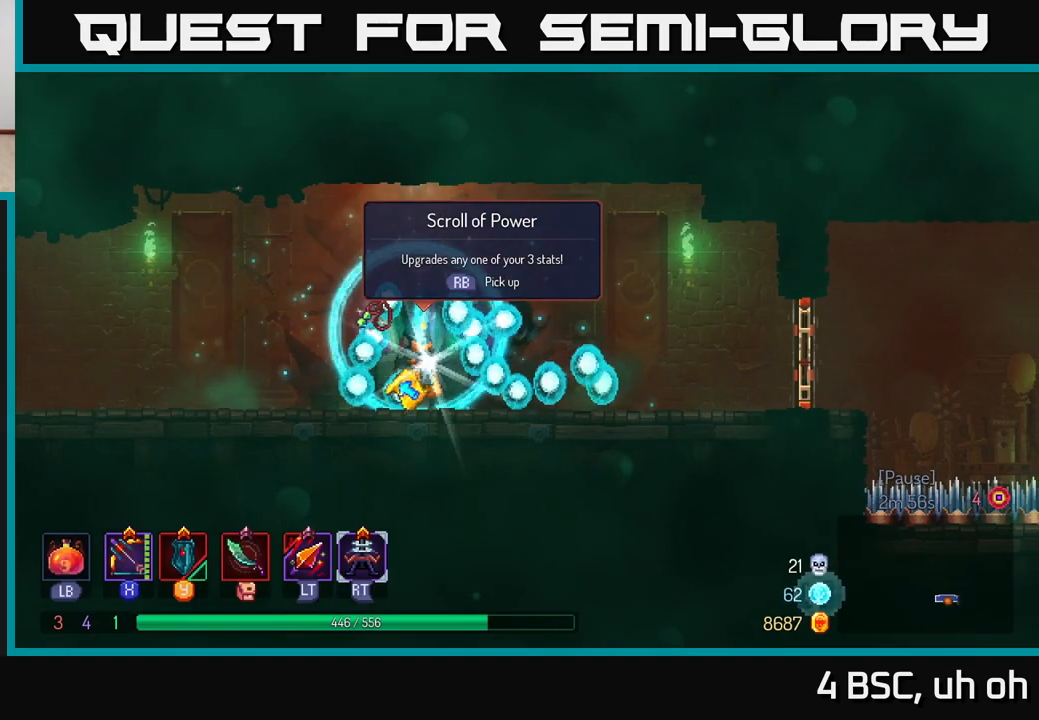
{"buttons": [], "left_stick": "left", "right_stick": "center", "events": [[50, "left_stick", "right"], [317, "left_stick", "left"]]}
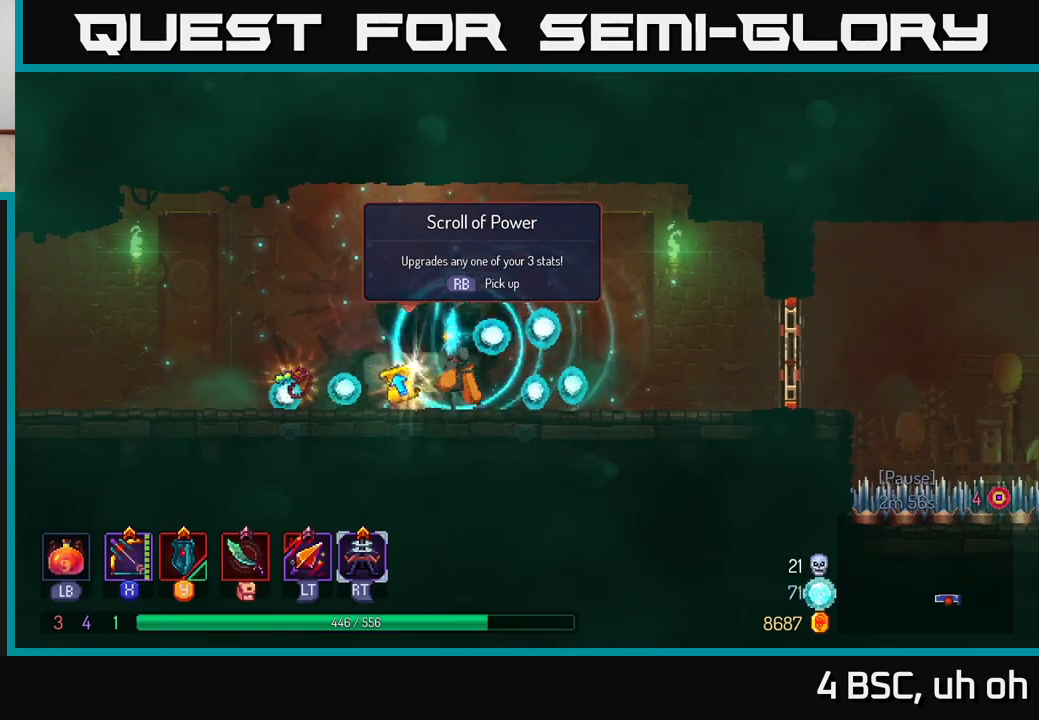
{"buttons": ["R1"], "left_stick": "center", "right_stick": "center", "events": [[483, "R1", "down"], [500, "left_stick", "center"]]}
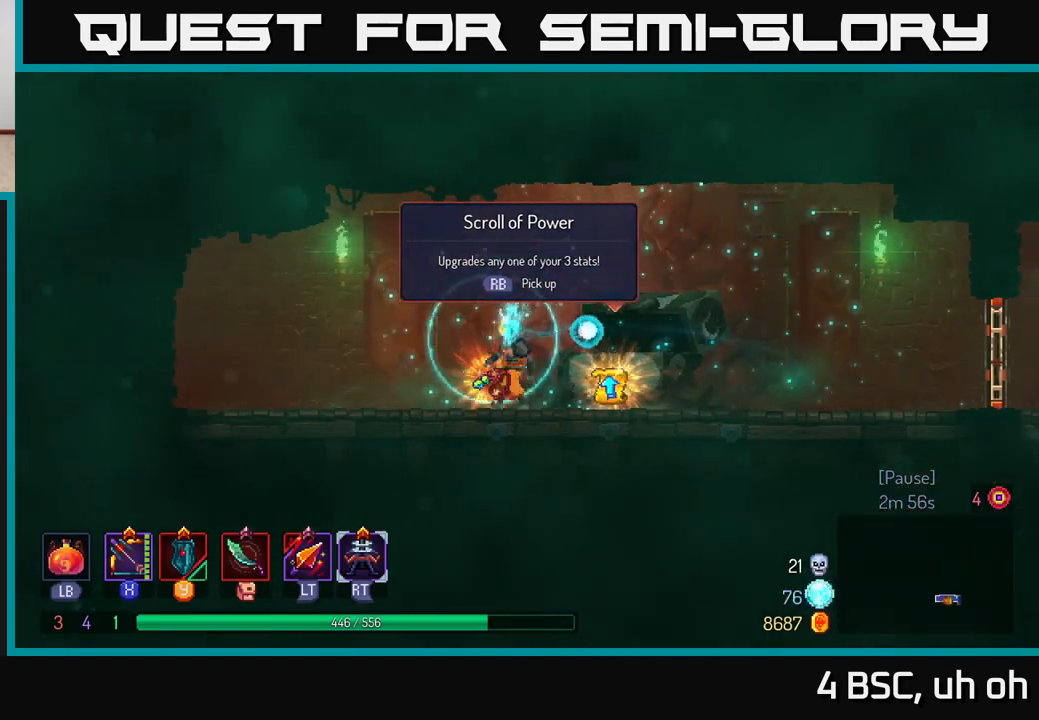
{"buttons": [], "left_stick": "center", "right_stick": "center", "events": [[67, "R1", "up"]]}
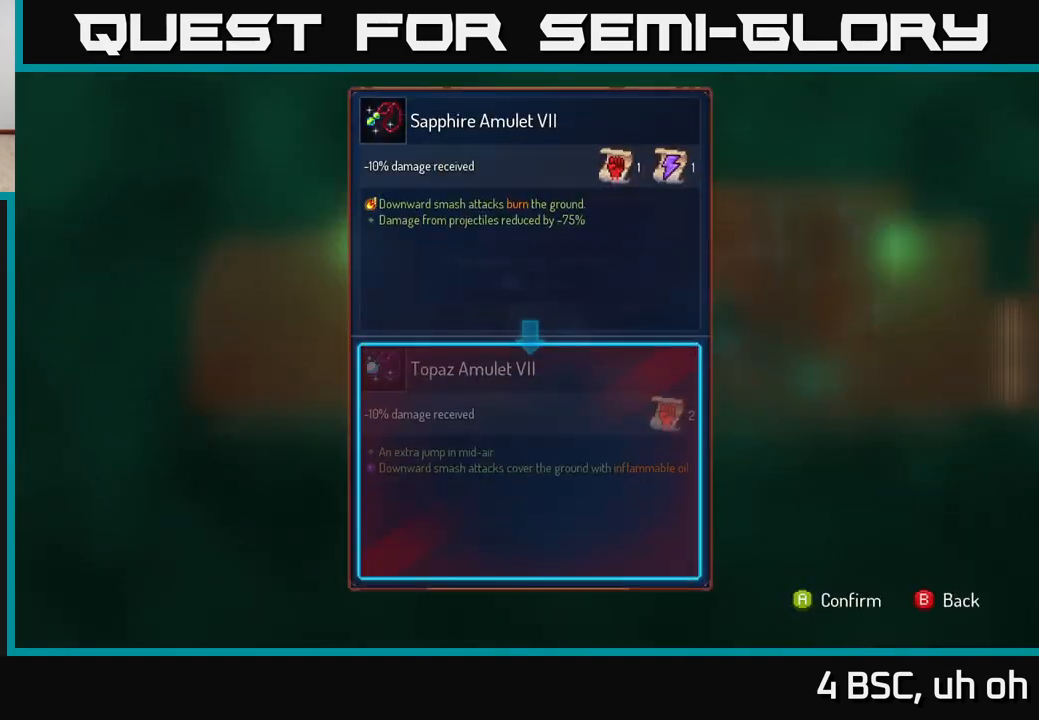
{"buttons": [], "left_stick": "center", "right_stick": "center", "events": []}
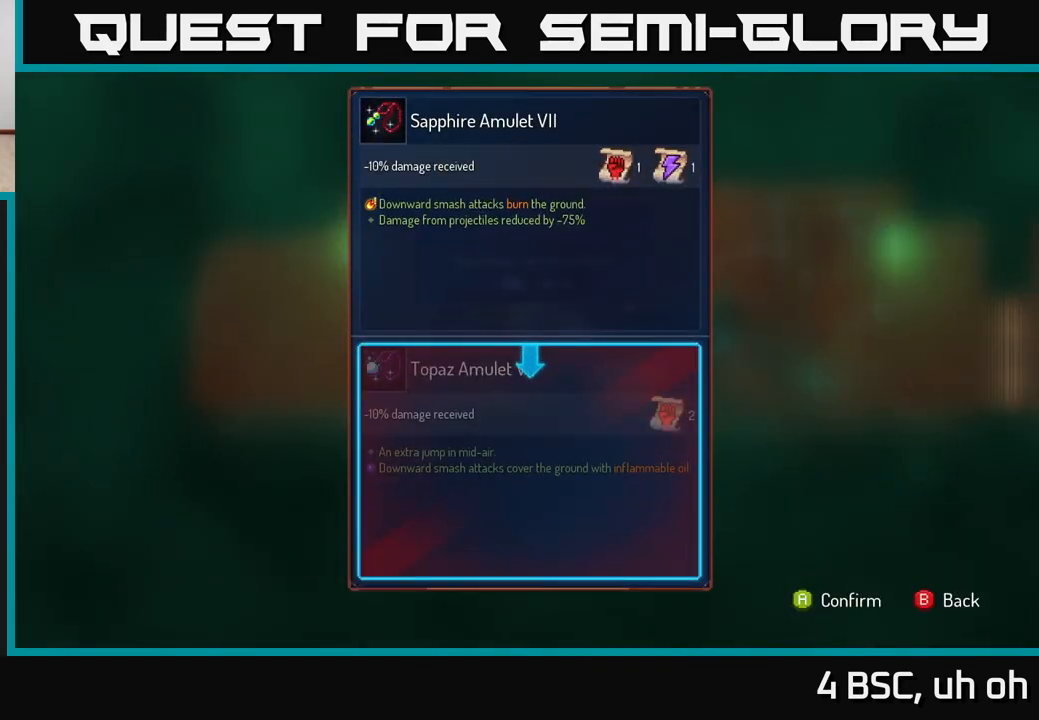
{"buttons": [], "left_stick": "center", "right_stick": "center", "events": []}
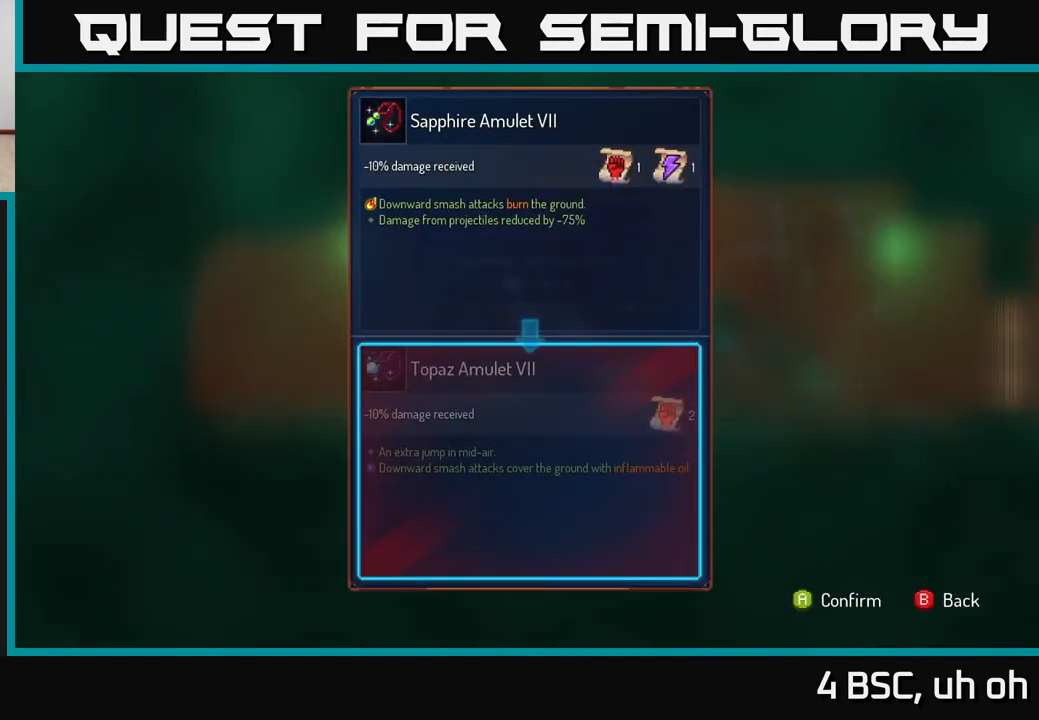
{"buttons": [], "left_stick": "center", "right_stick": "center", "events": []}